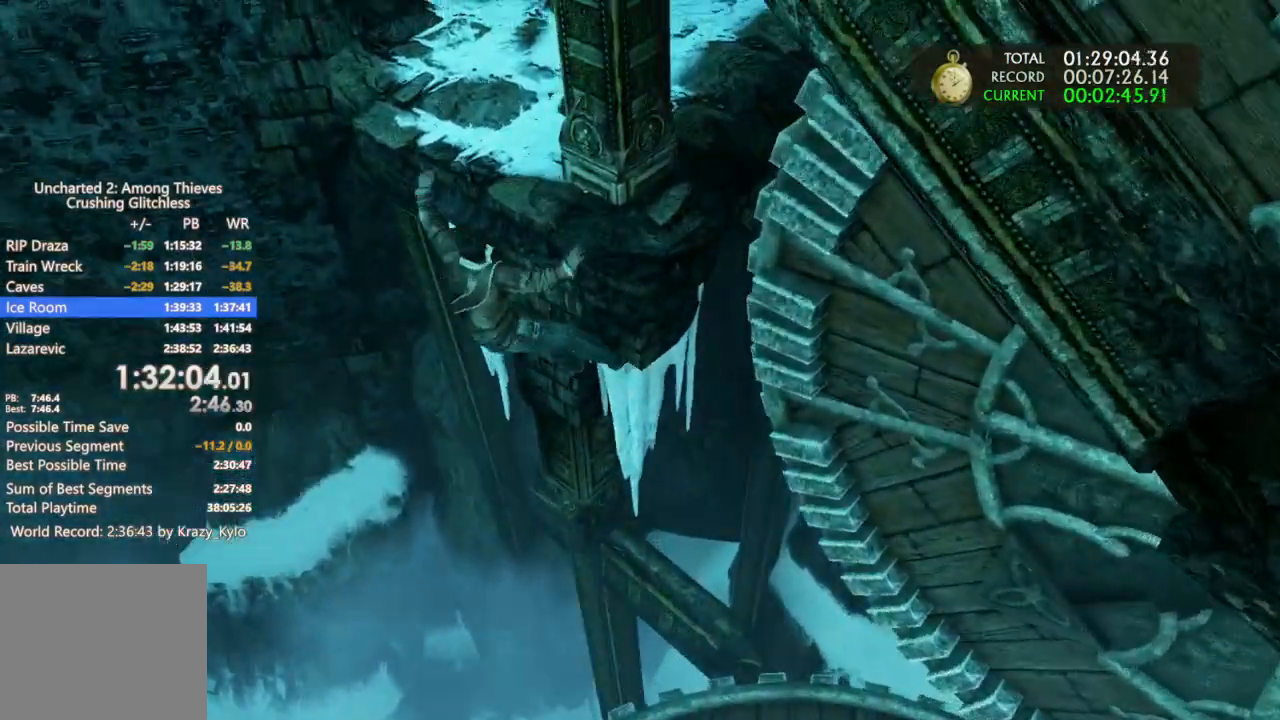
Gameplay with a controller (PlayStation layout); each line is a JSON object with the inputs held at the frame after it (dt_ms = milliseconds from this image to that frame). "events" lists button and stick changes between this image and that frame as [ms after this image, input, new state], when the widget could be followed in between. Not read: CROSS.
{"dt_ms": 500, "buttons": [], "left_stick": "up", "right_stick": "center", "events": [[100, "left_stick", "up"], [133, "right_stick", "center"]]}
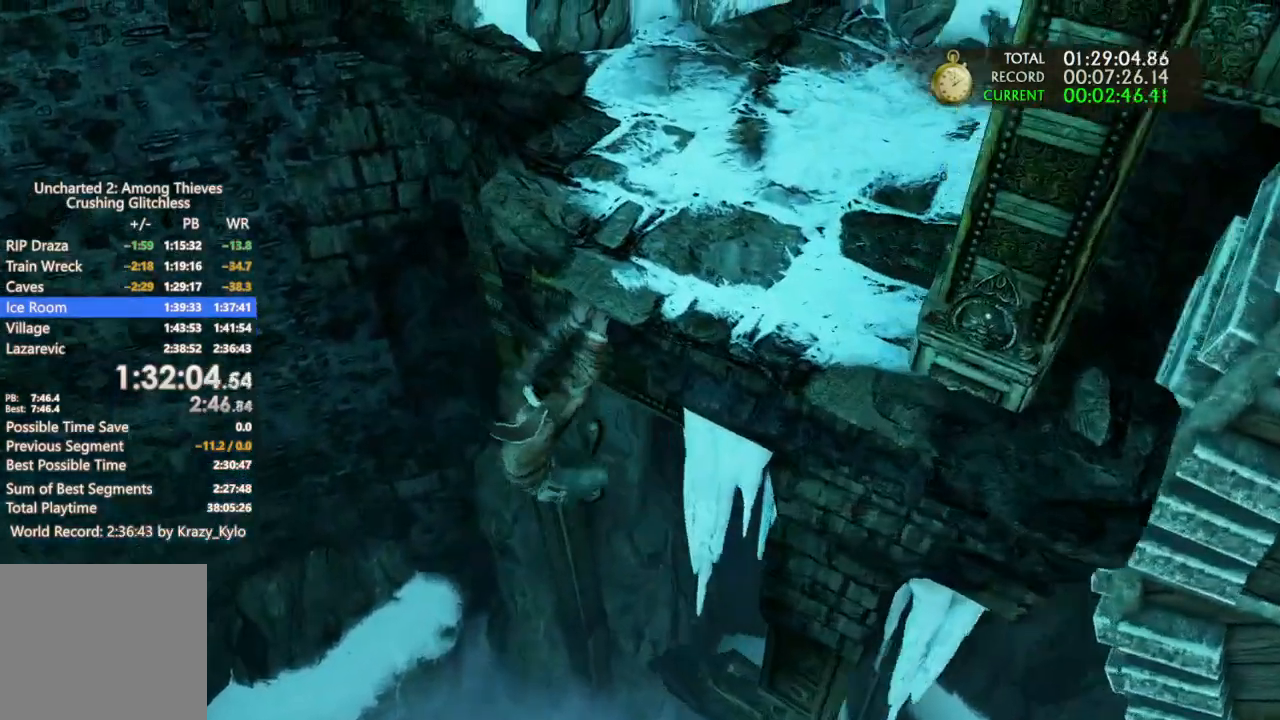
{"dt_ms": 500, "buttons": [], "left_stick": "up", "right_stick": "right", "events": [[200, "right_stick", "right"]]}
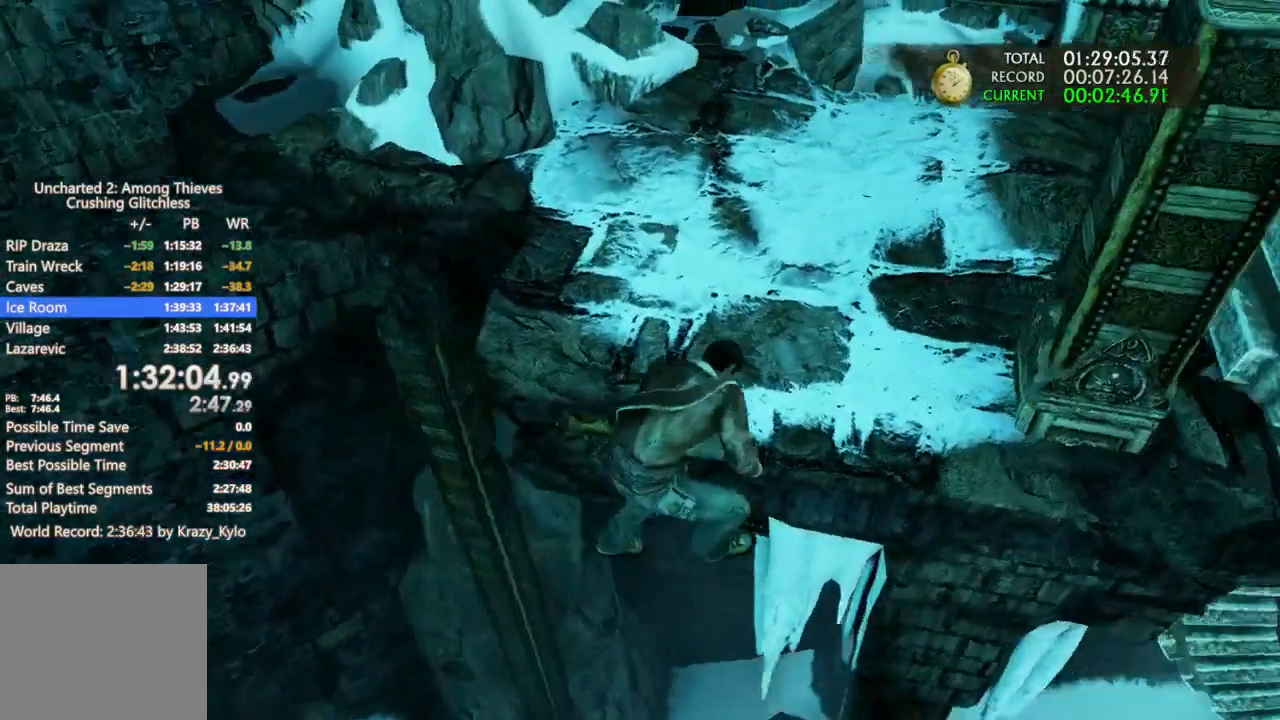
{"dt_ms": 500, "buttons": [], "left_stick": "up", "right_stick": "center", "events": [[333, "right_stick", "center"]]}
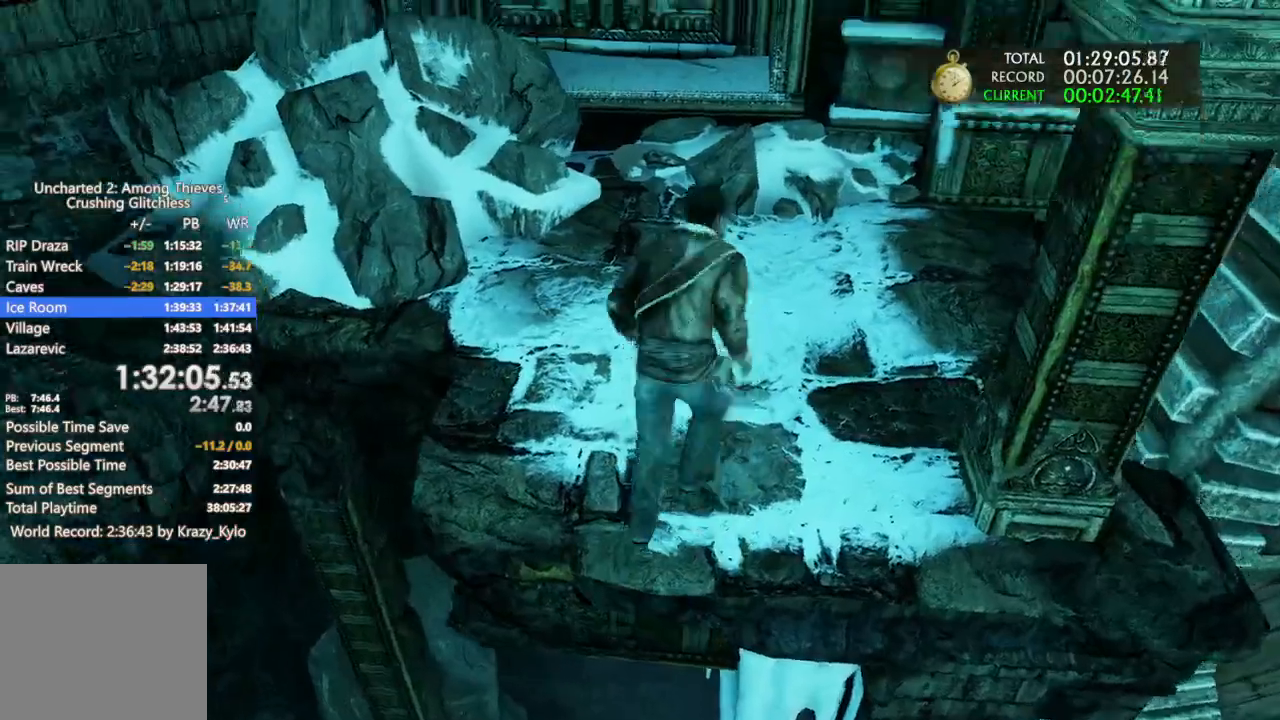
{"dt_ms": 500, "buttons": [], "left_stick": "right", "right_stick": "right", "events": [[33, "left_stick", "up-right"], [300, "right_stick", "right"], [400, "left_stick", "right"]]}
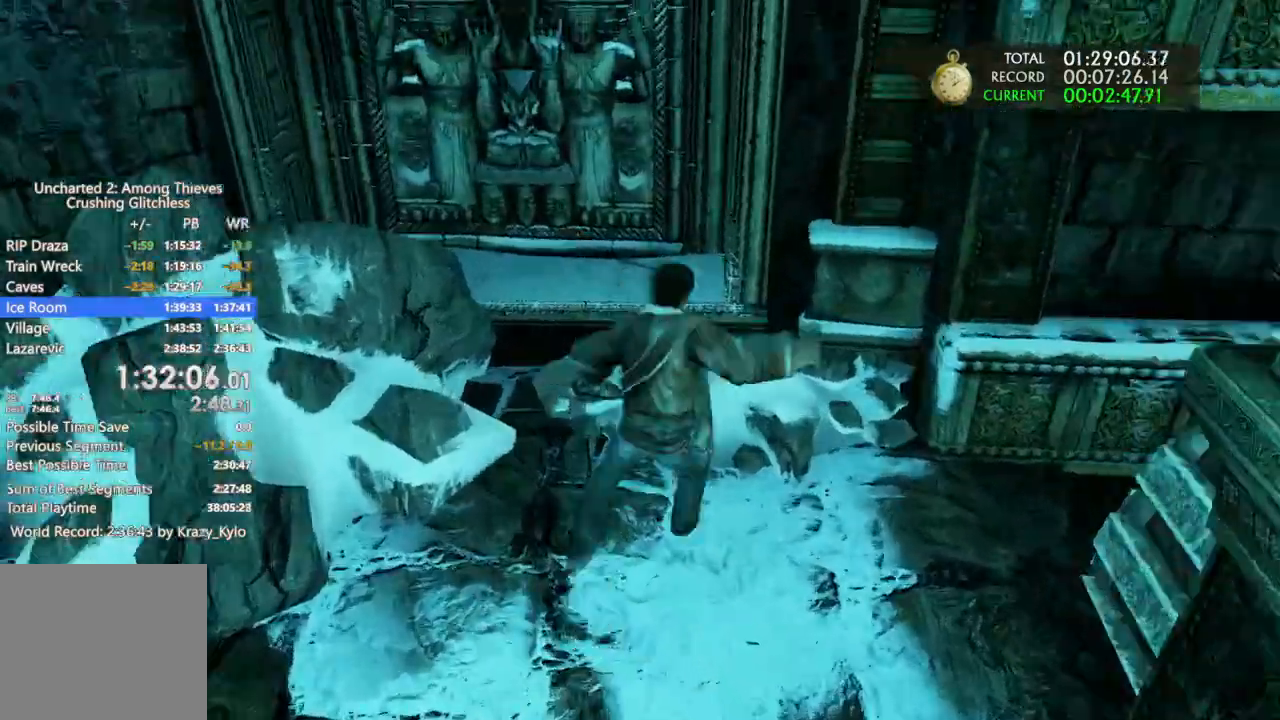
{"dt_ms": 500, "buttons": [], "left_stick": "left", "right_stick": "center"}
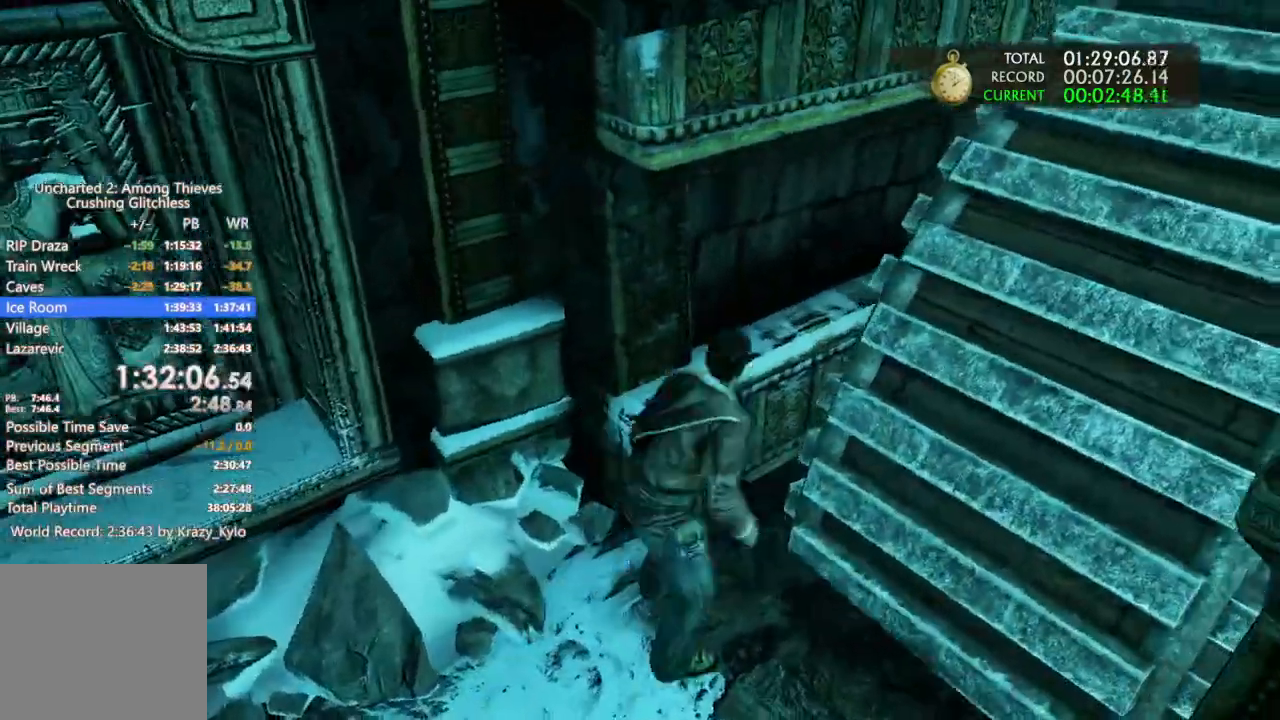
{"dt_ms": 1000, "buttons": [], "left_stick": "up-right", "right_stick": "center"}
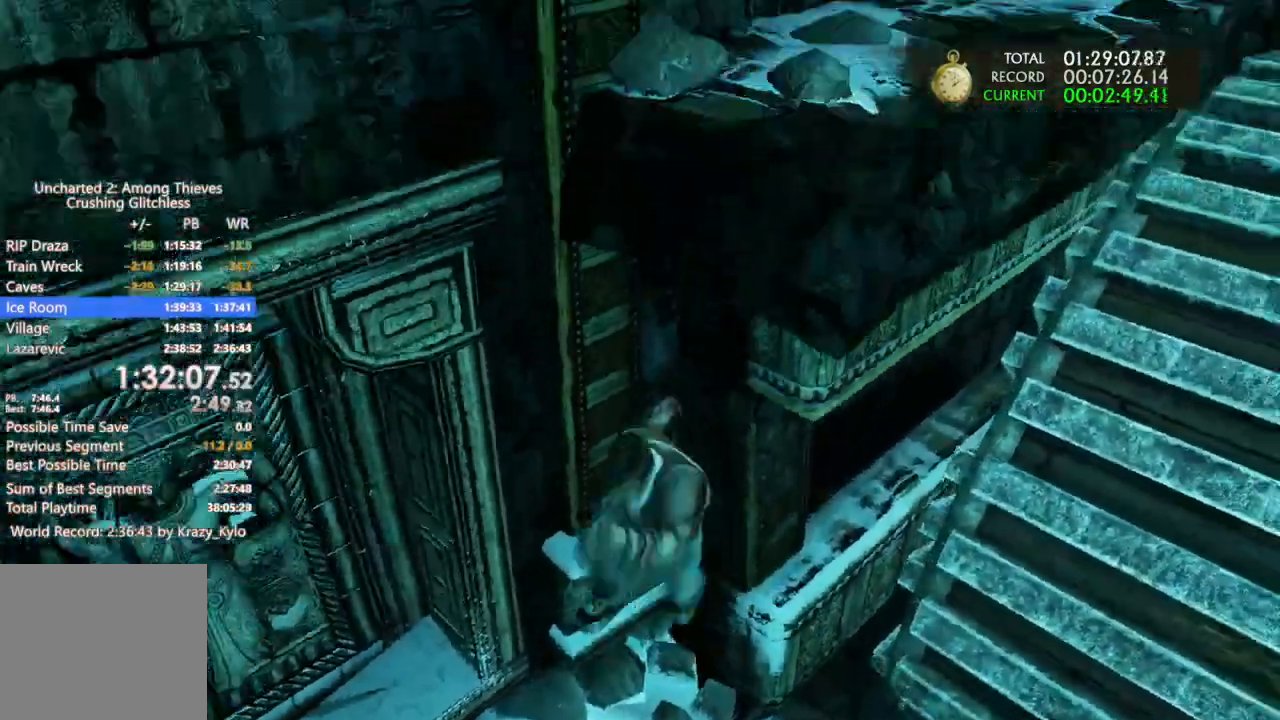
{"dt_ms": 500, "buttons": [], "left_stick": "up-right", "right_stick": "center", "events": []}
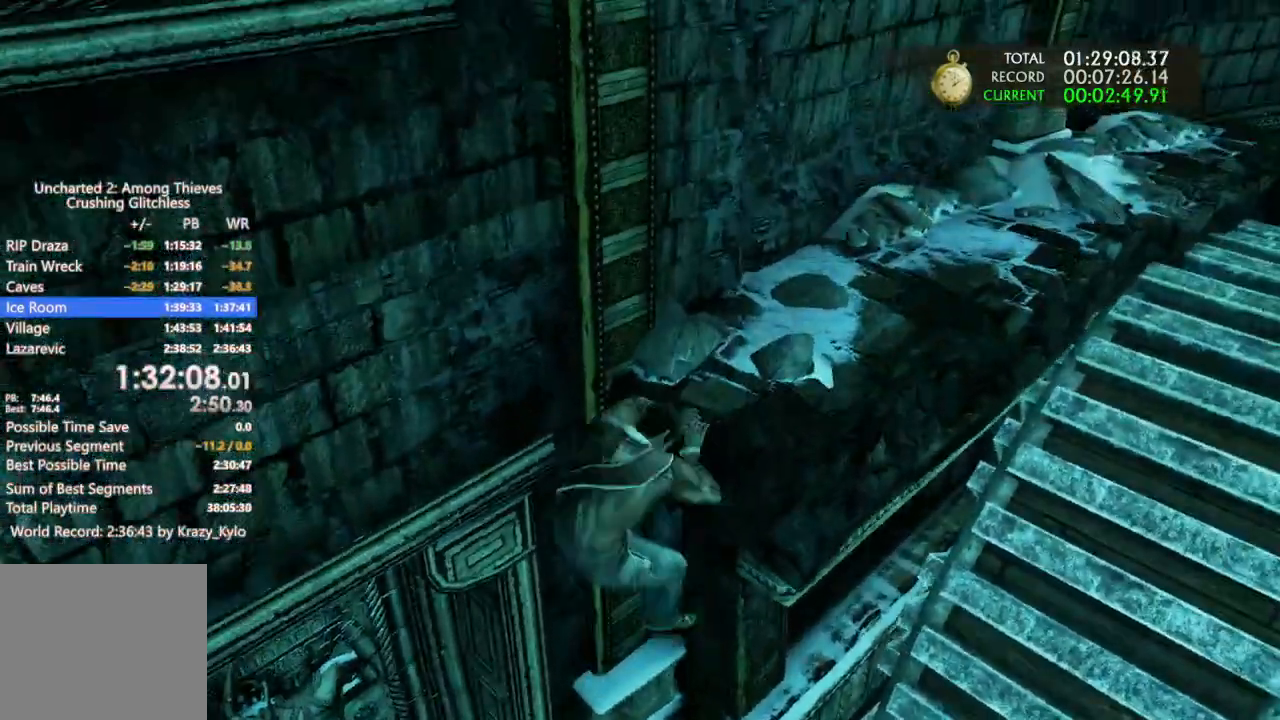
{"dt_ms": 500, "buttons": [], "left_stick": "up-right", "right_stick": "right", "events": [[233, "right_stick", "right"], [300, "right_stick", "up-right"], [433, "right_stick", "right"]]}
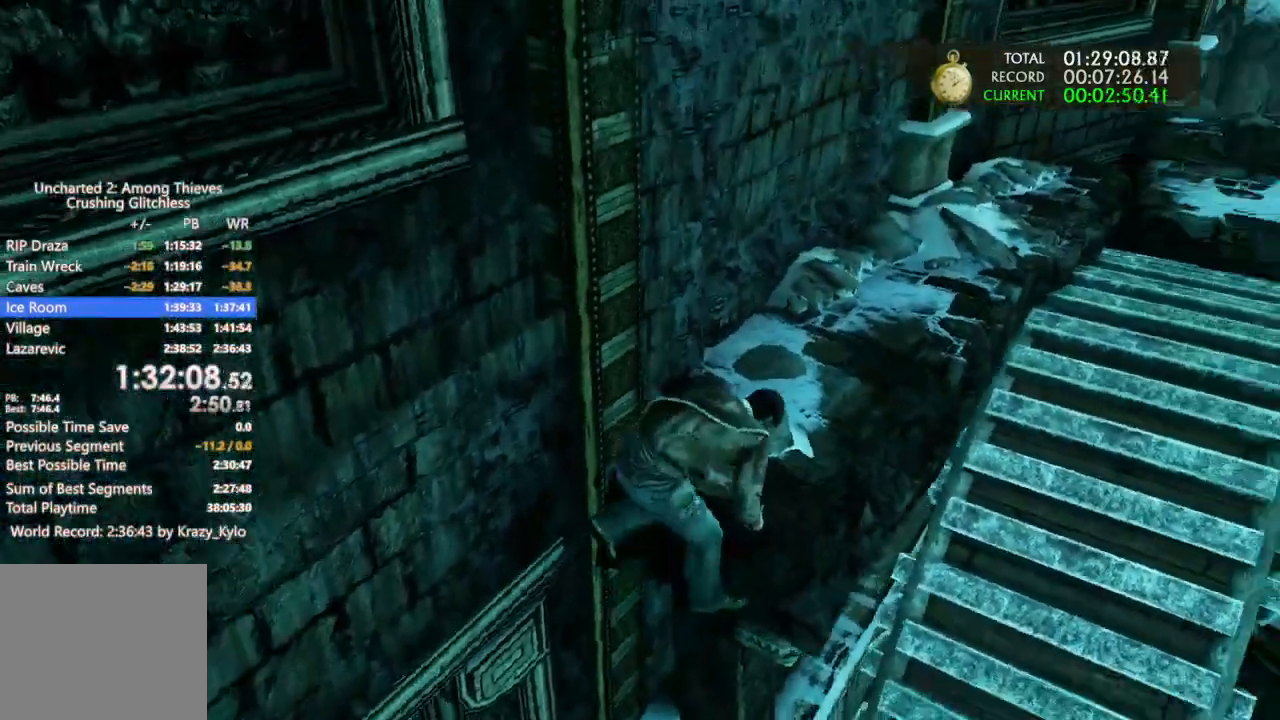
{"dt_ms": 500, "buttons": [], "left_stick": "up-right", "right_stick": "center", "events": [[433, "right_stick", "center"]]}
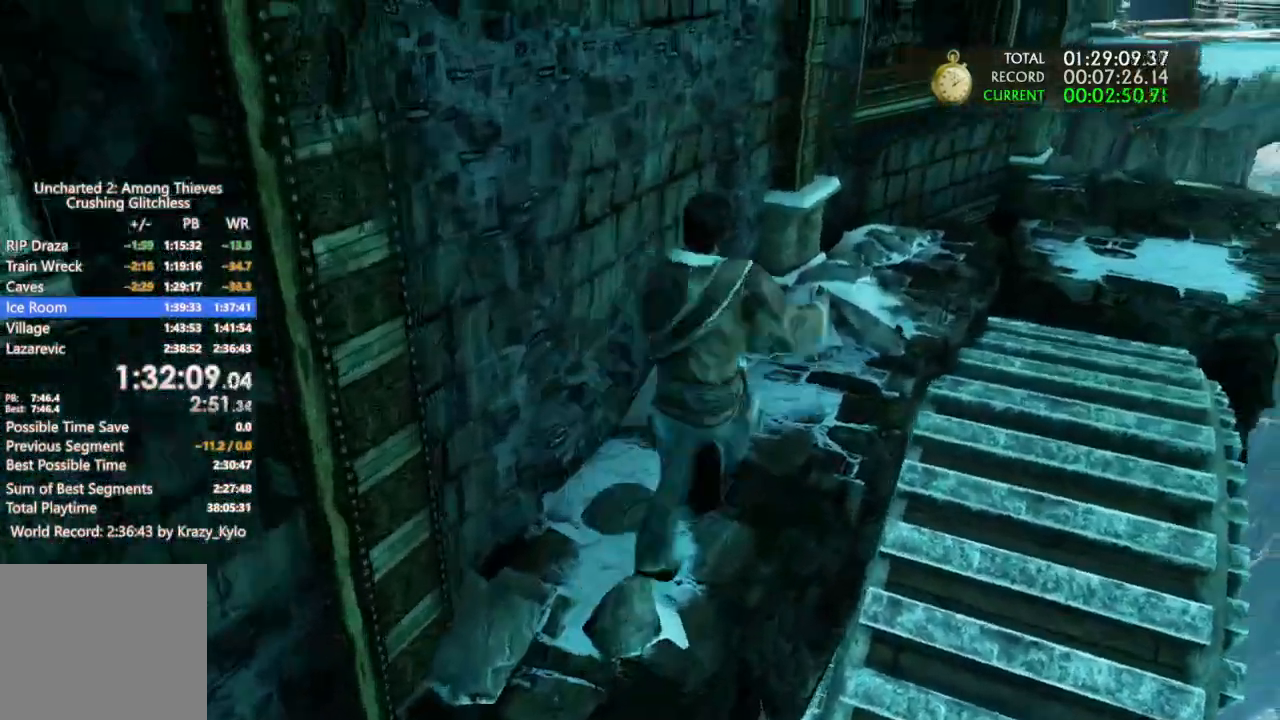
{"dt_ms": 500, "buttons": [], "left_stick": "up-right", "right_stick": "center", "events": []}
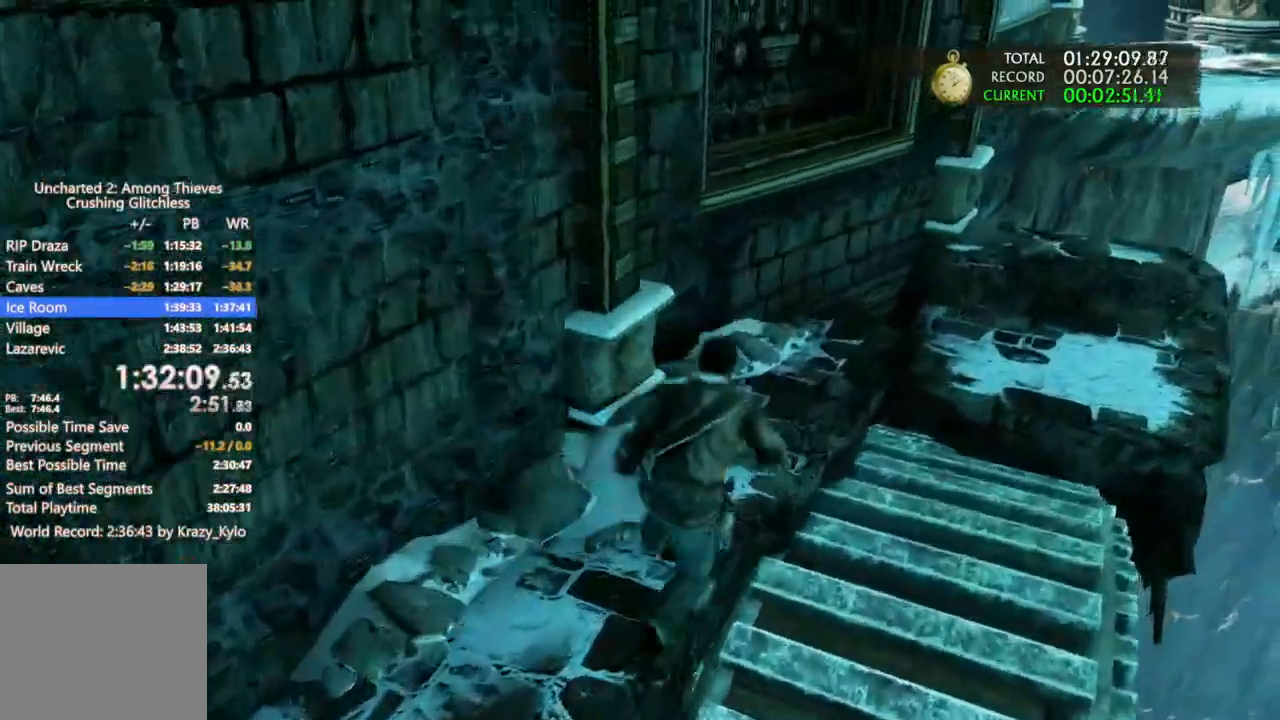
{"dt_ms": 500, "buttons": [], "left_stick": "up-right", "right_stick": "center", "events": []}
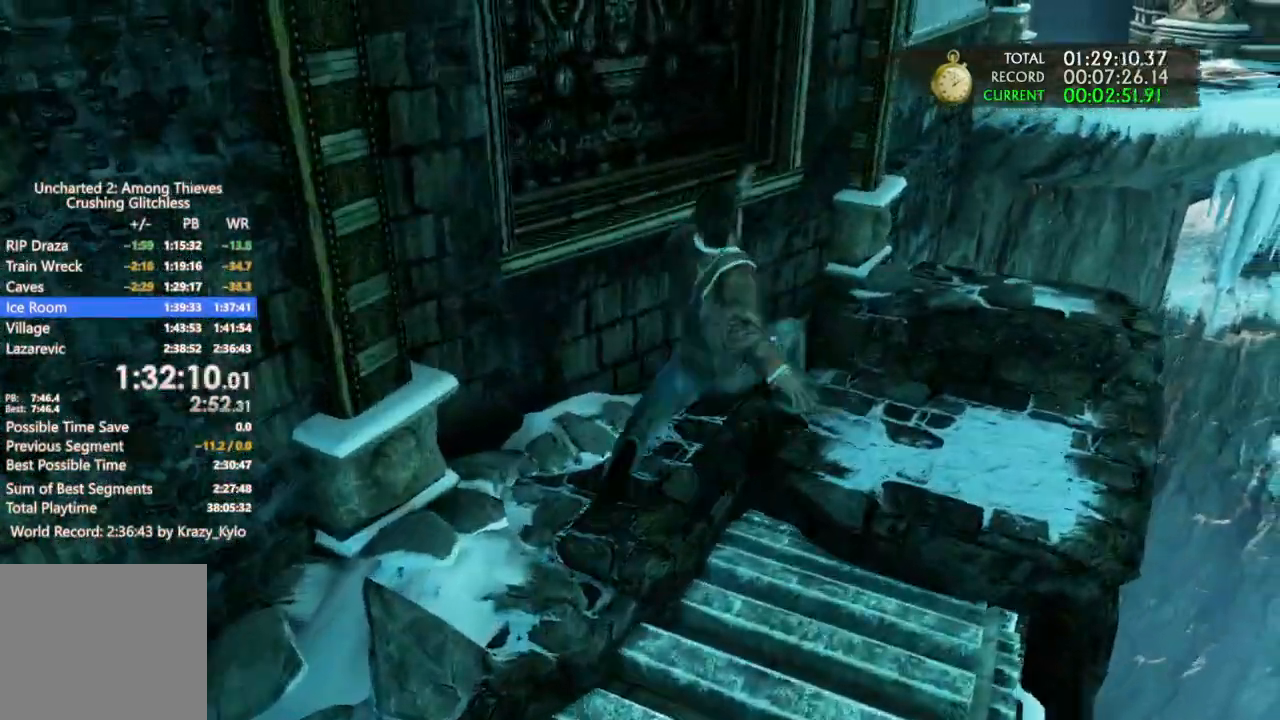
{"dt_ms": 500, "buttons": [], "left_stick": "up", "right_stick": "center", "events": [[400, "left_stick", "up"]]}
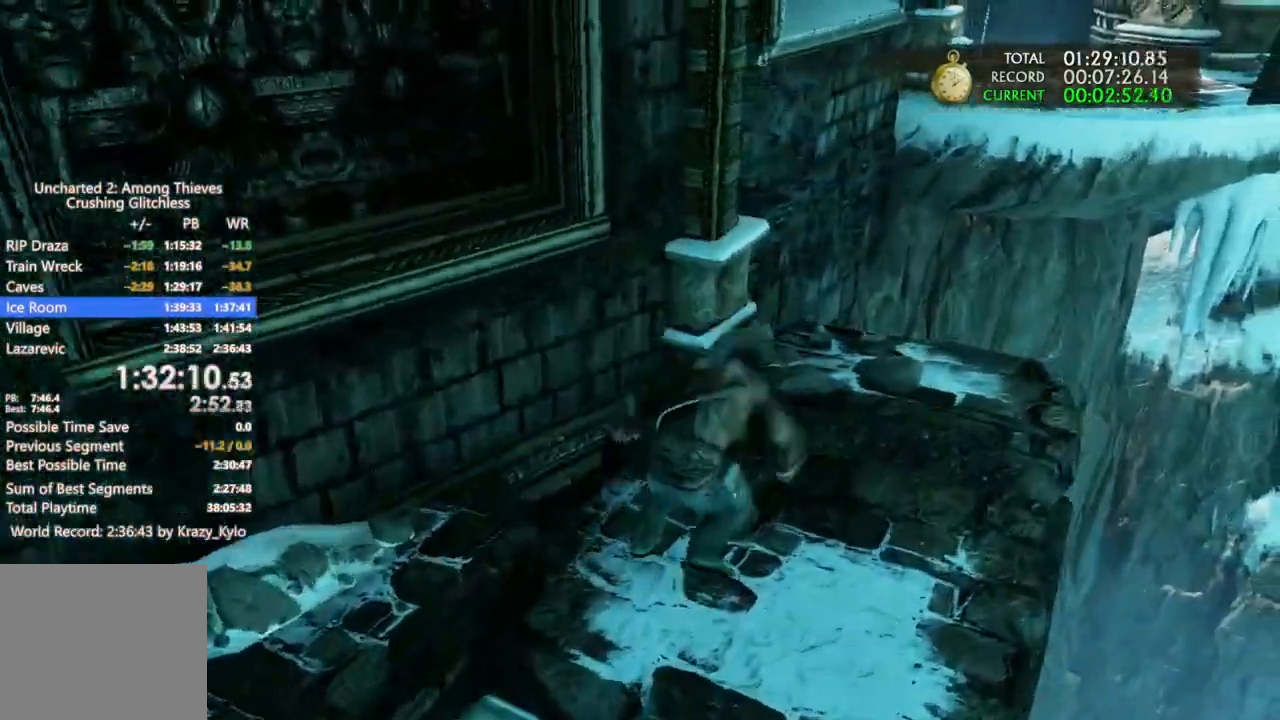
{"dt_ms": 500, "buttons": [], "left_stick": "up", "right_stick": "center"}
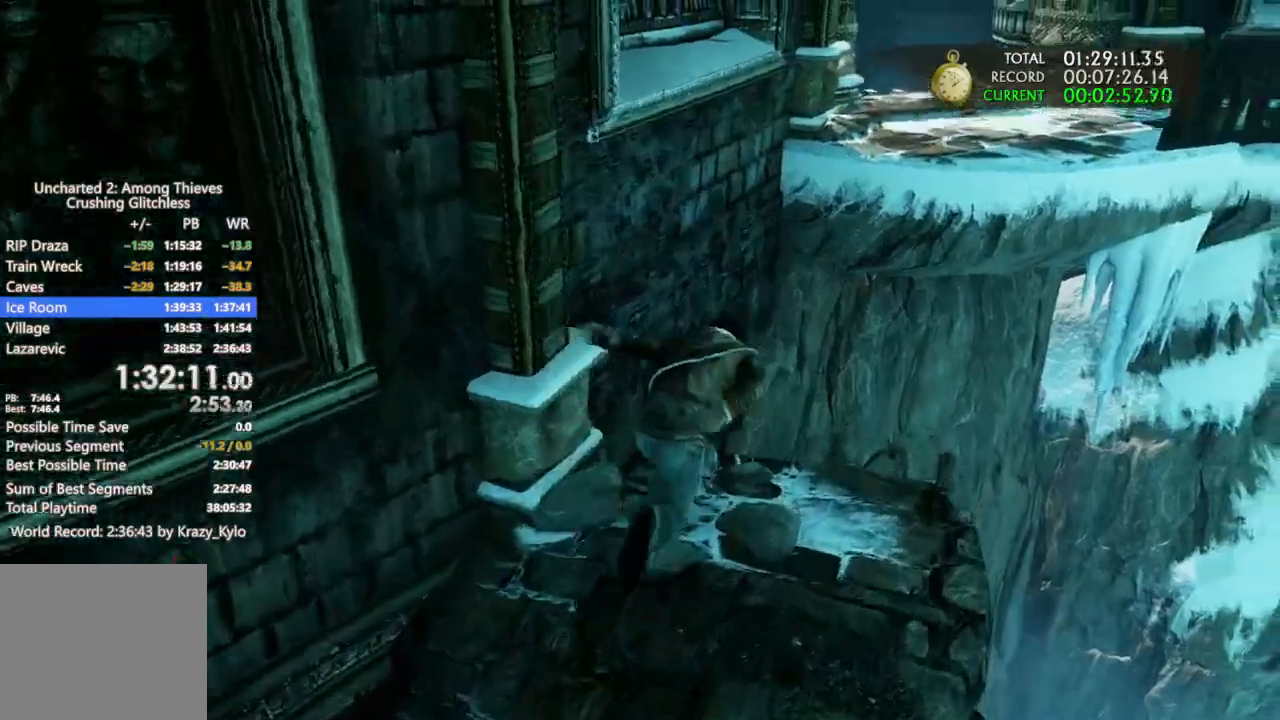
{"dt_ms": 500, "buttons": [], "left_stick": "up", "right_stick": "center", "events": []}
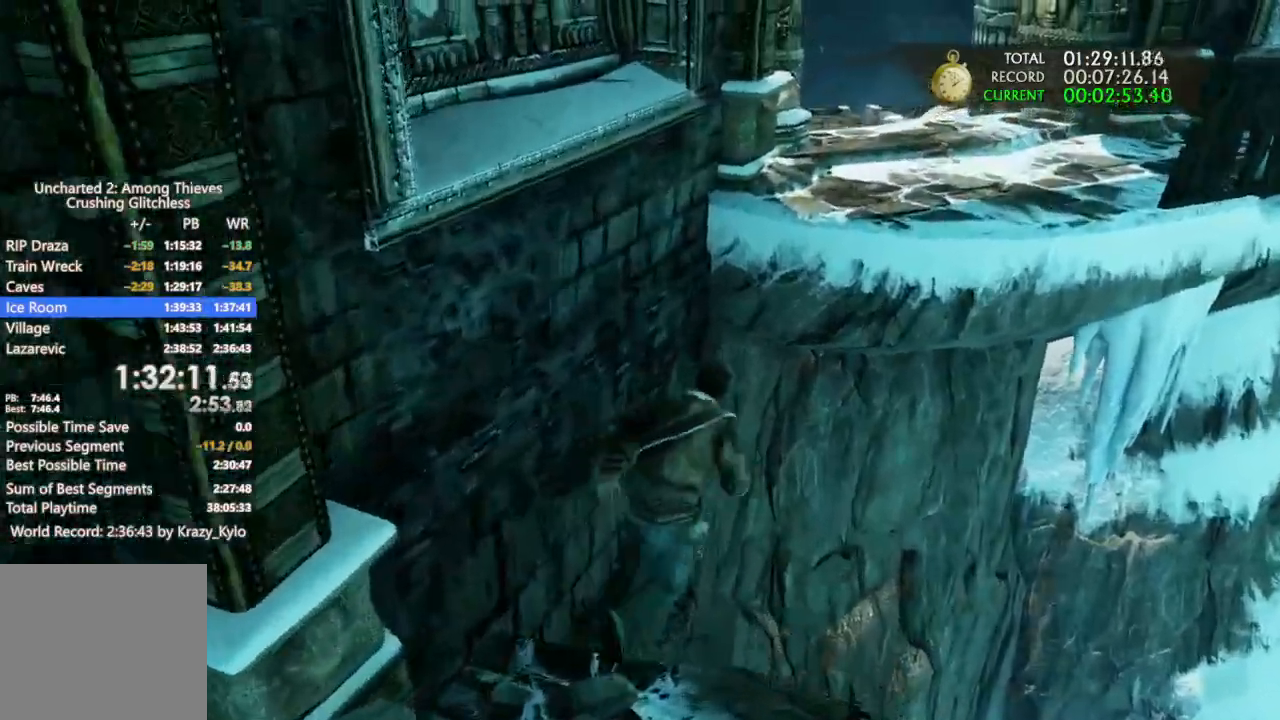
{"dt_ms": 500, "buttons": [], "left_stick": "up", "right_stick": "center", "events": []}
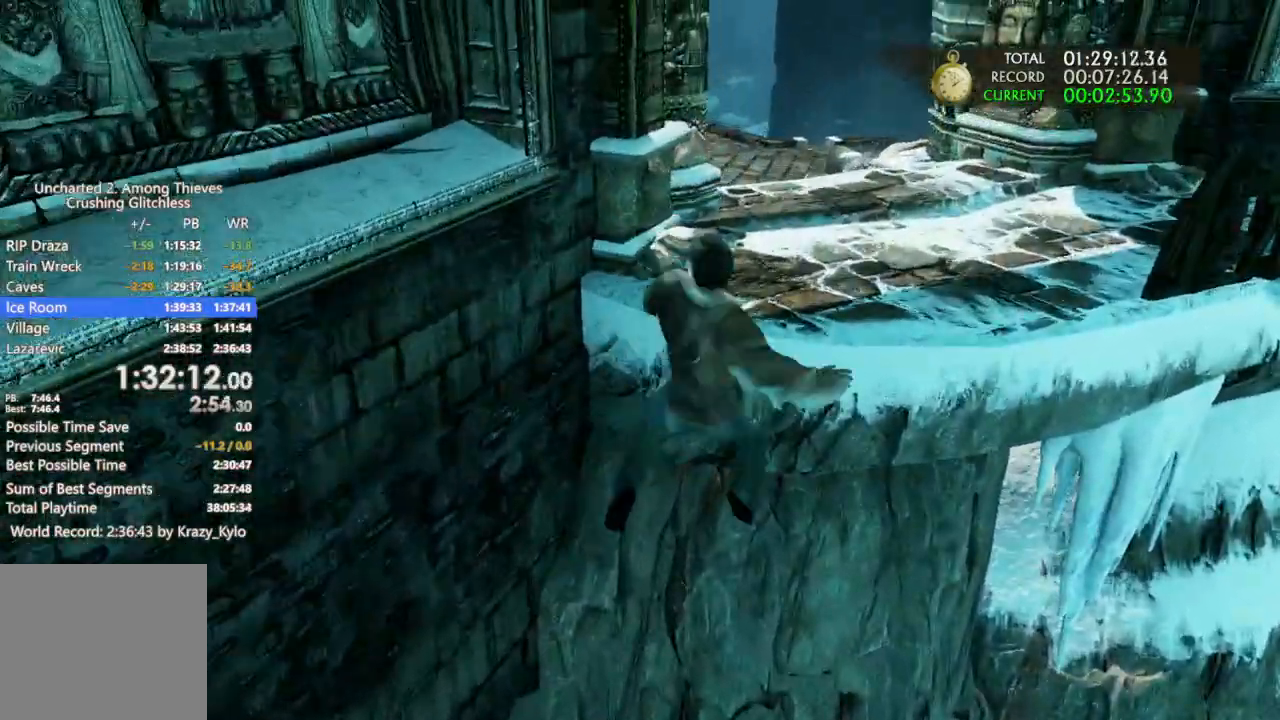
{"dt_ms": 500, "buttons": [], "left_stick": "up", "right_stick": "left", "events": [[467, "right_stick", "left"]]}
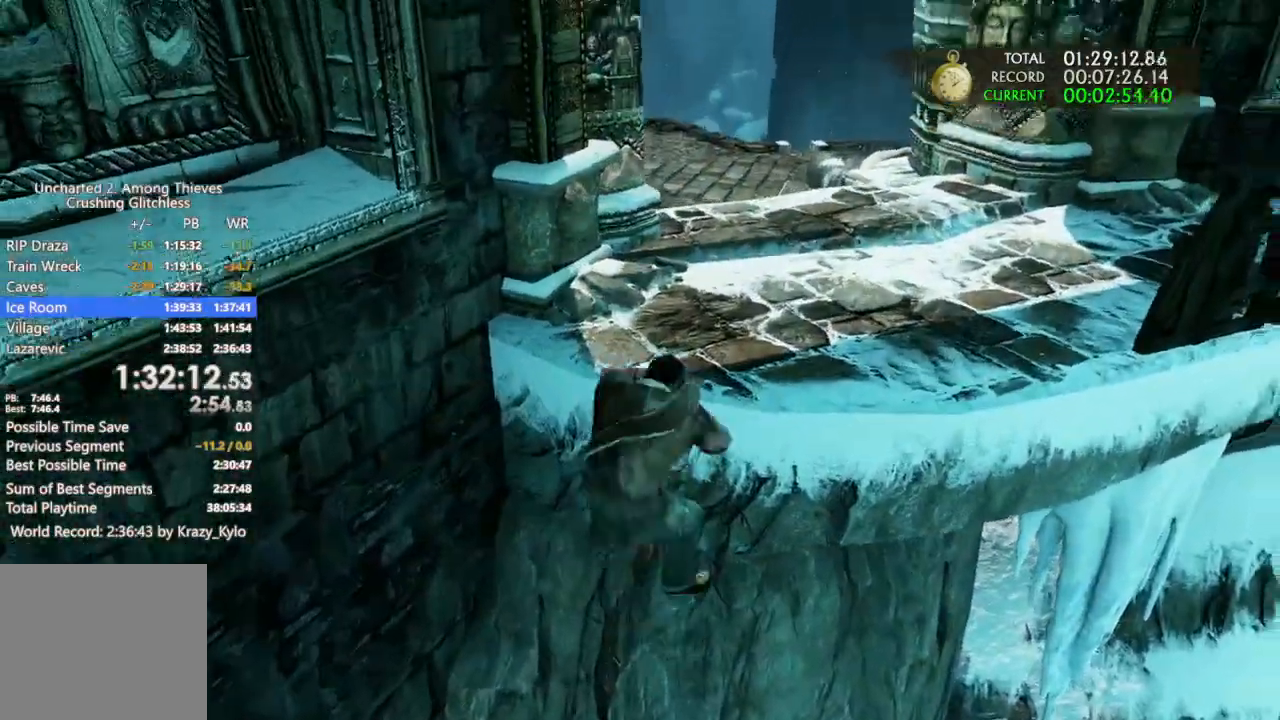
{"dt_ms": 500, "buttons": [], "left_stick": "up", "right_stick": "center", "events": [[433, "right_stick", "center"]]}
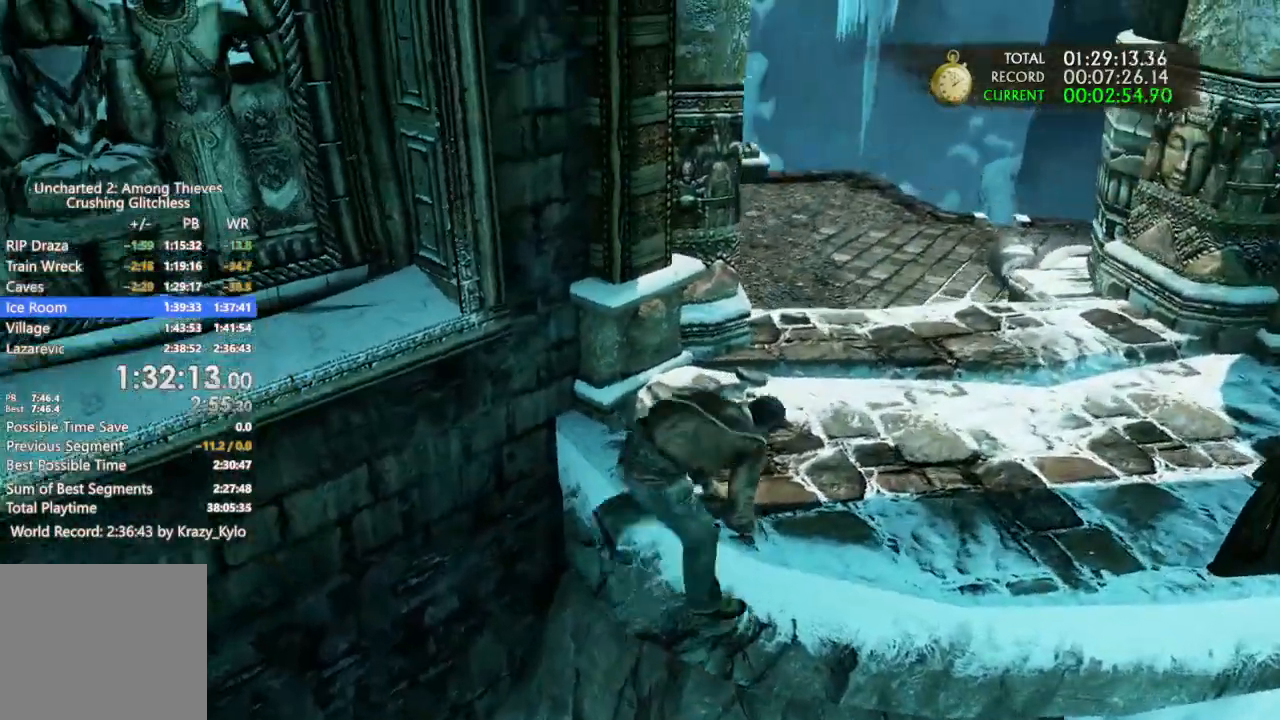
{"dt_ms": 500, "buttons": [], "left_stick": "up", "right_stick": "left", "events": [[433, "right_stick", "left"]]}